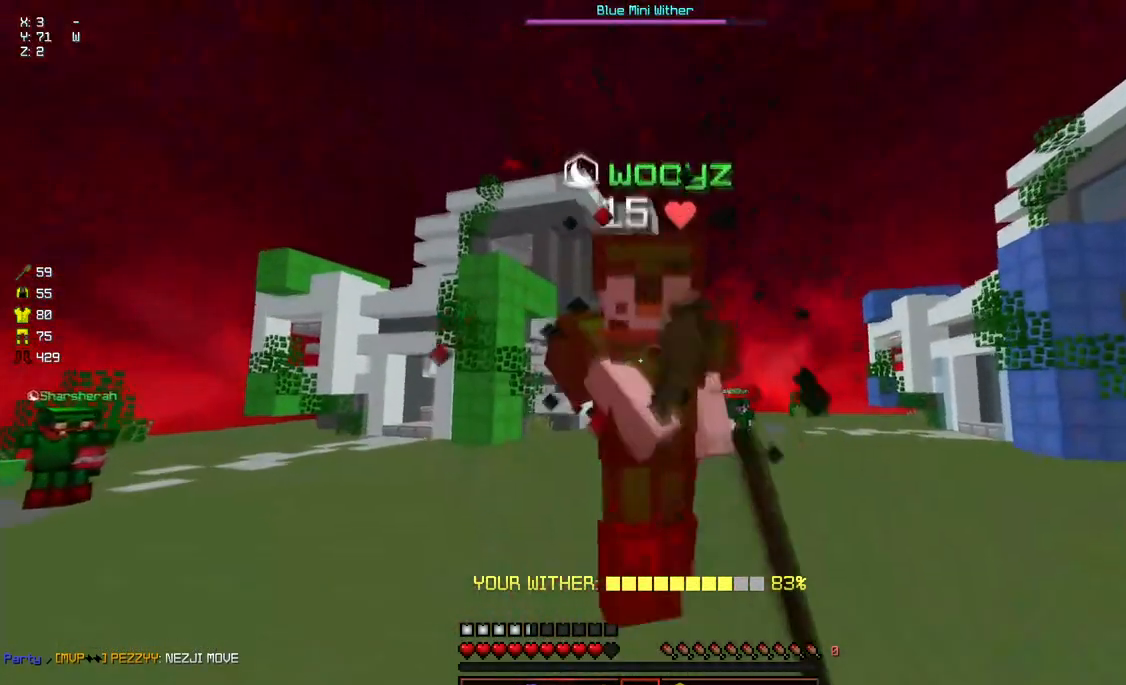
Gameplay with keyboard and mouse; each line is a JSON object with the keys and mouse buttons held at the frame after it. "events" lists presses ("down") and releases ("up") of "a", "d", "s", "space", "w", "mouse_left" and "mouse_right" between this image and that frame as [ms after this image, input, new state], when the widget could be followed in between. "mouse_left", "mouse_right" = the "left", "right" buttons of the "mouse" list. No other keys are recorded. Fast repeated clicks can show as one long hold. Mouse movement is not recorded.
{"keys": ["space", "w"], "mouse": ["left"], "events": [[100, "mouse_left", "down"], [150, "mouse_left", "up"], [150, "w", "up"], [200, "mouse_left", "down"], [200, "w", "down"], [250, "mouse_left", "up"], [300, "mouse_left", "down"], [350, "mouse_left", "up"], [400, "mouse_left", "down"], [450, "mouse_left", "up"], [500, "mouse_left", "down"], [500, "space", "down"]]}
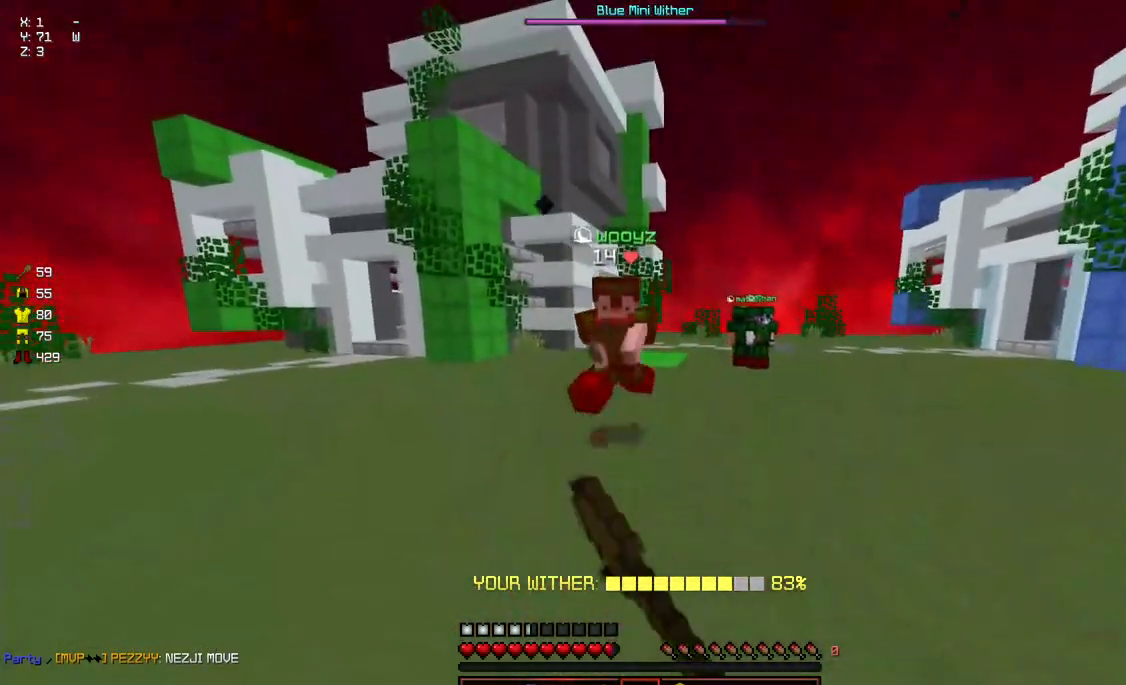
{"keys": ["w"], "mouse": ["left"], "events": [[67, "mouse_left", "up"], [117, "space", "up"], [167, "mouse_left", "down"], [217, "mouse_left", "up"], [267, "mouse_left", "down"], [267, "w", "up"], [317, "mouse_left", "up"], [367, "mouse_left", "down"], [367, "w", "down"], [417, "mouse_left", "up"], [467, "mouse_left", "down"]]}
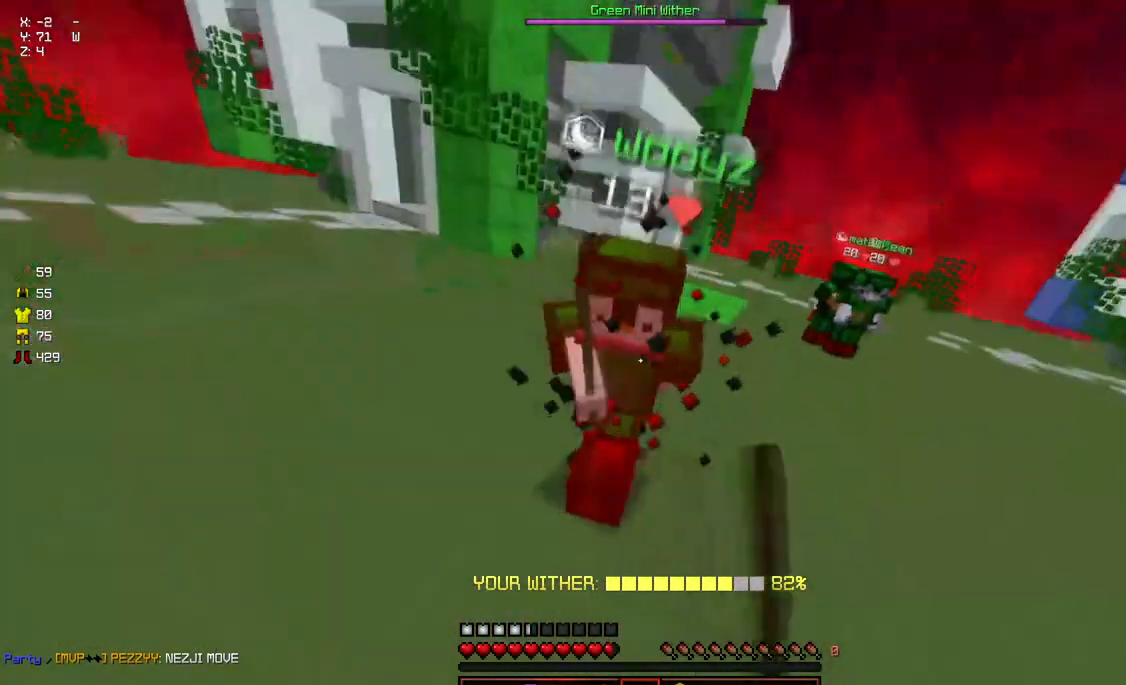
{"keys": ["w"], "mouse": ["left"], "events": [[17, "mouse_left", "up"], [67, "mouse_left", "down"], [117, "mouse_left", "up"], [183, "mouse_left", "down"], [233, "mouse_left", "up"], [283, "mouse_left", "down"], [333, "mouse_left", "up"], [383, "mouse_left", "down"], [383, "w", "up"], [433, "mouse_left", "up"], [483, "mouse_left", "down"], [483, "w", "down"]]}
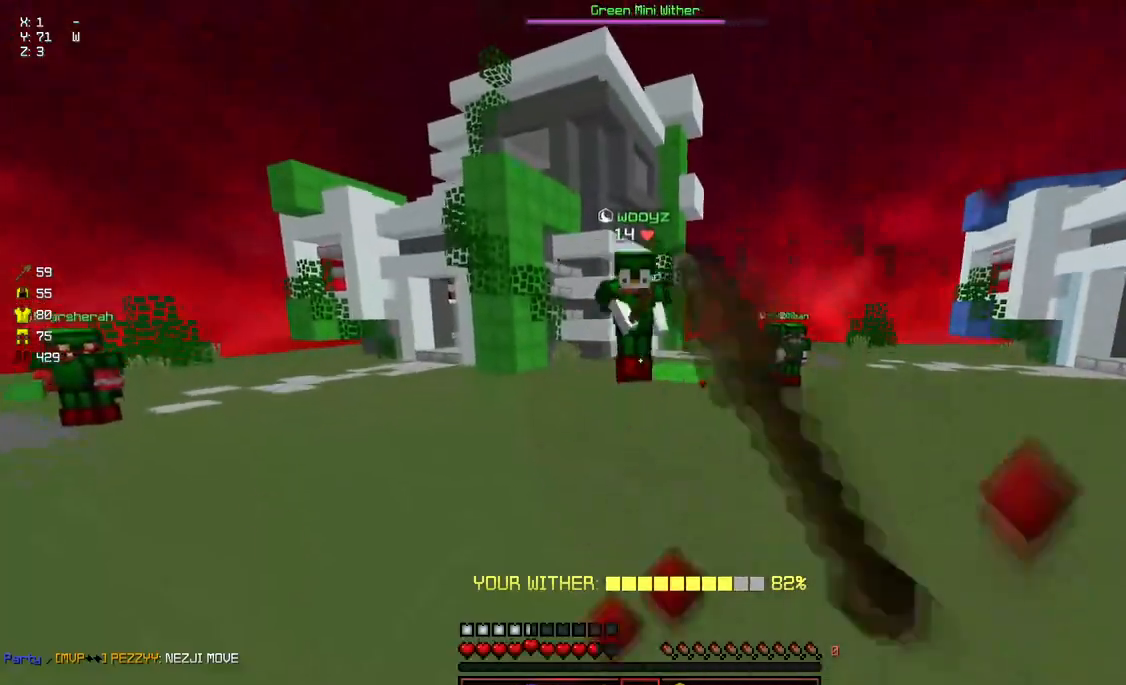
{"keys": ["w"], "mouse": ["left"], "events": [[33, "mouse_left", "up"], [450, "mouse_left", "down"]]}
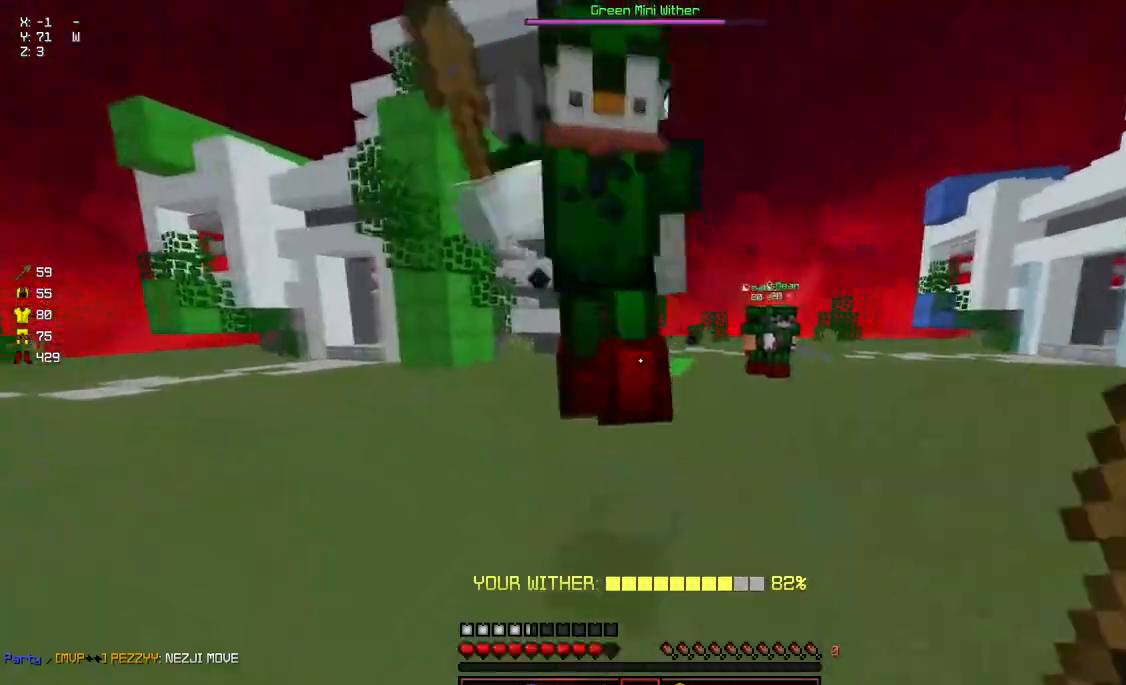
{"keys": ["w"], "mouse": ["left"], "events": [[50, "mouse_left", "up"], [100, "mouse_left", "down"], [150, "mouse_left", "up"], [200, "mouse_left", "down"], [250, "mouse_left", "up"], [300, "w", "up"], [350, "mouse_left", "down"], [350, "w", "down"], [400, "mouse_left", "up"], [467, "mouse_left", "down"]]}
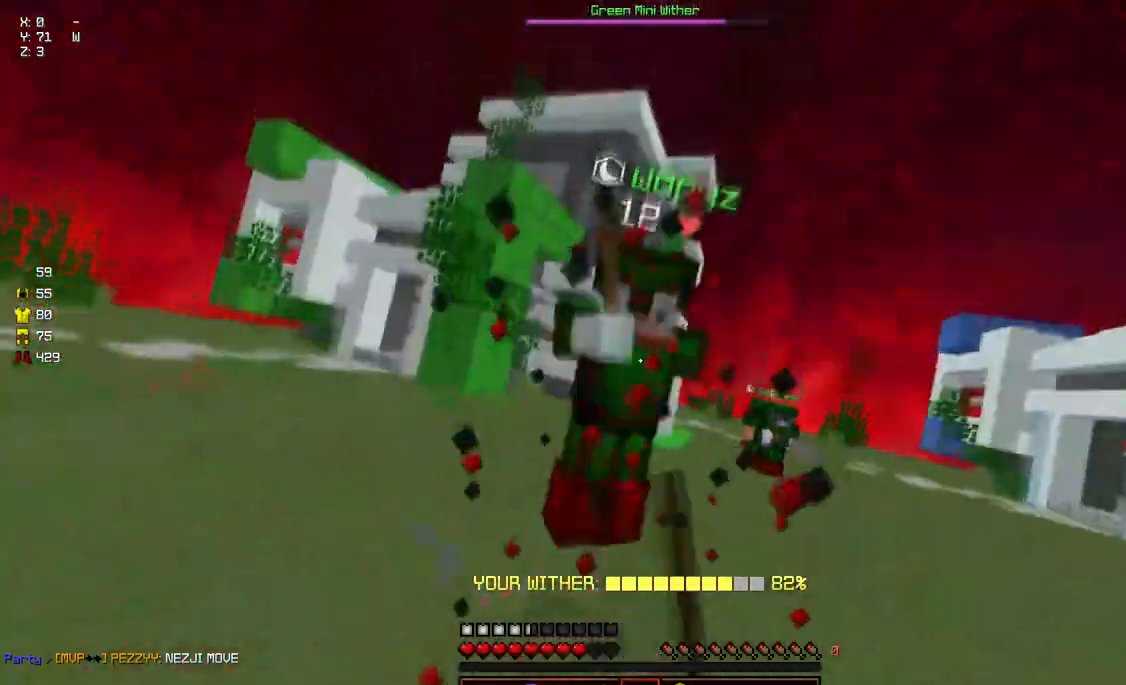
{"keys": ["space", "w"], "mouse": ["left"], "events": [[217, "mouse_left", "up"], [267, "mouse_left", "down"], [317, "mouse_left", "up"], [350, "mouse_left", "down"], [417, "mouse_left", "up"], [467, "mouse_left", "down"], [467, "space", "down"]]}
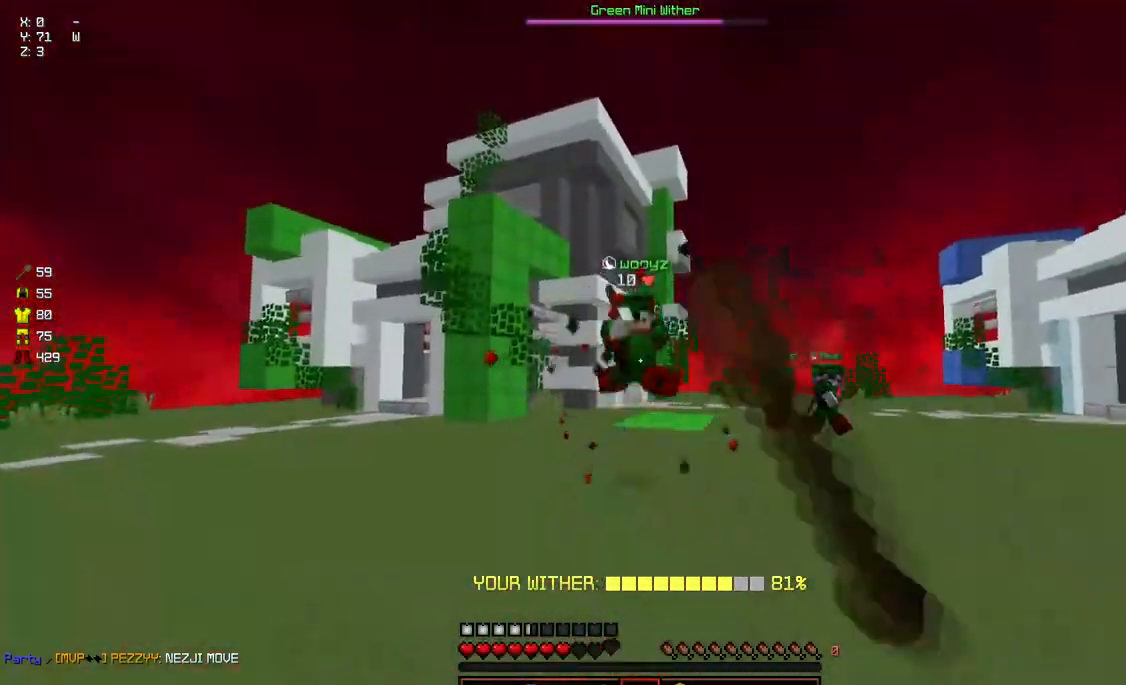
{"keys": ["a", "d"], "mouse": [], "events": [[33, "mouse_left", "up"], [83, "mouse_left", "down"], [133, "mouse_left", "up"], [133, "space", "up"], [283, "w", "up"], [483, "a", "down"], [483, "d", "down"]]}
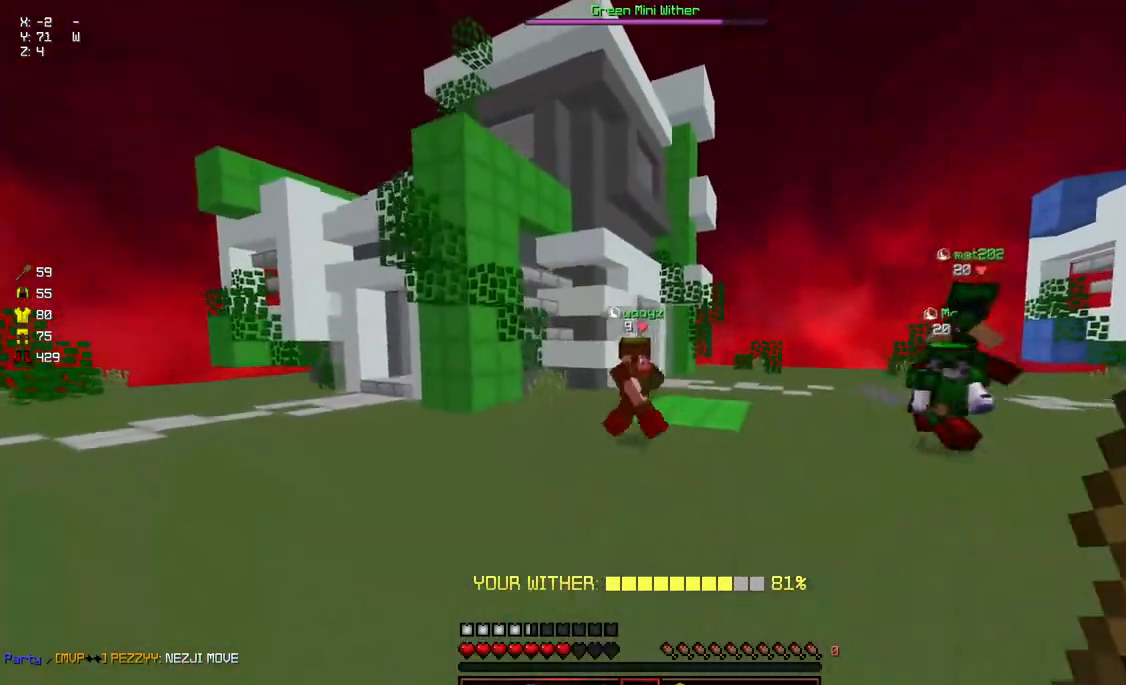
{"keys": ["a", "d", "w"], "mouse": [], "events": [[83, "a", "up"], [83, "w", "down"], [150, "a", "down"], [150, "d", "up"], [350, "w", "up"], [450, "d", "down"], [450, "w", "down"]]}
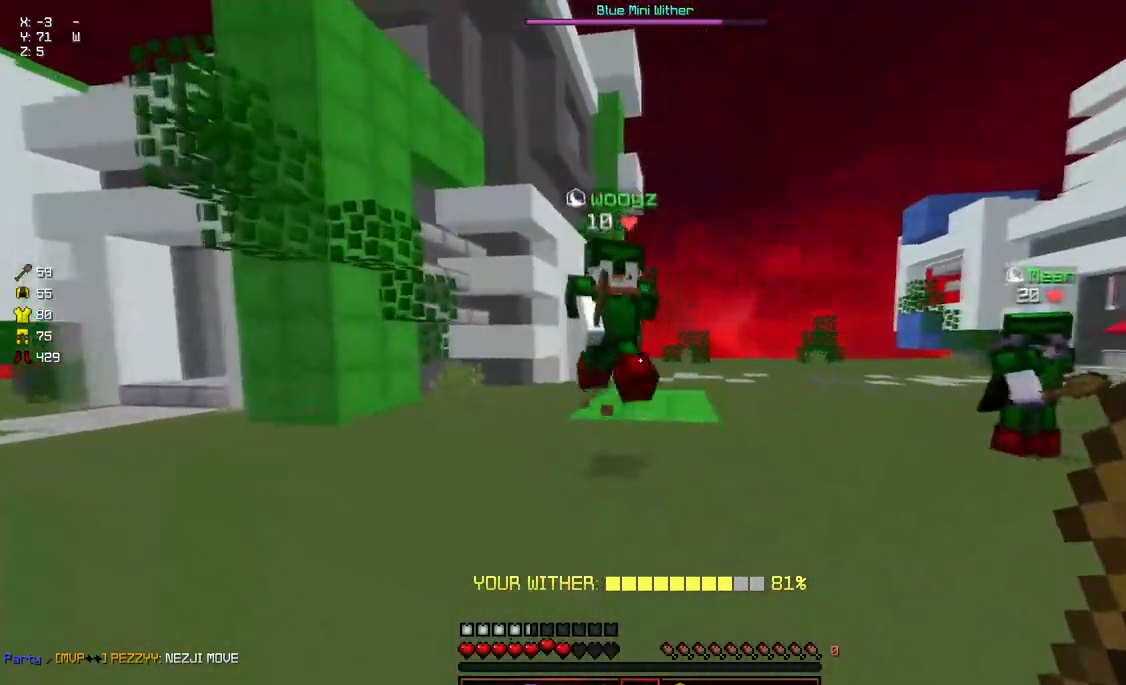
{"keys": ["w"], "mouse": [], "events": [[50, "a", "up"], [217, "mouse_left", "down"], [267, "mouse_left", "up"], [317, "d", "up"], [317, "mouse_left", "down"], [367, "mouse_left", "up"], [417, "mouse_left", "down"], [467, "mouse_left", "up"]]}
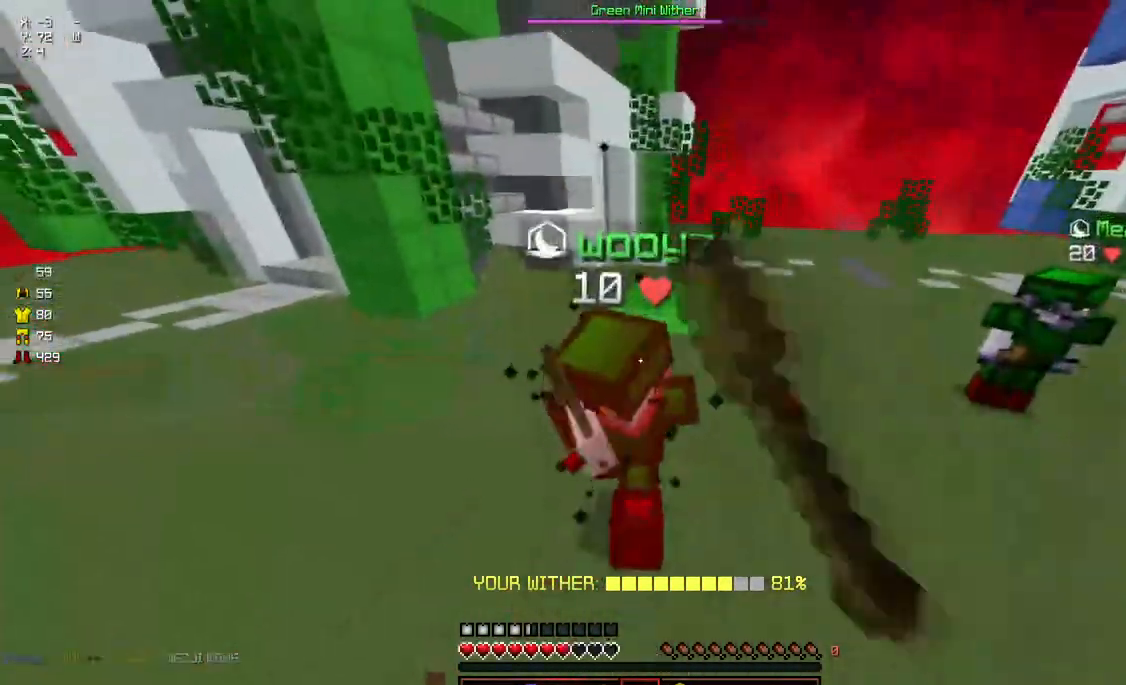
{"keys": ["w"], "mouse": [], "events": [[17, "mouse_left", "down"], [67, "mouse_left", "up"], [67, "w", "up"], [100, "mouse_left", "down"], [117, "w", "down"], [167, "mouse_left", "up"], [217, "mouse_left", "down"], [267, "mouse_left", "up"], [333, "mouse_left", "down"], [383, "mouse_left", "up"], [433, "mouse_left", "down"], [483, "mouse_left", "up"]]}
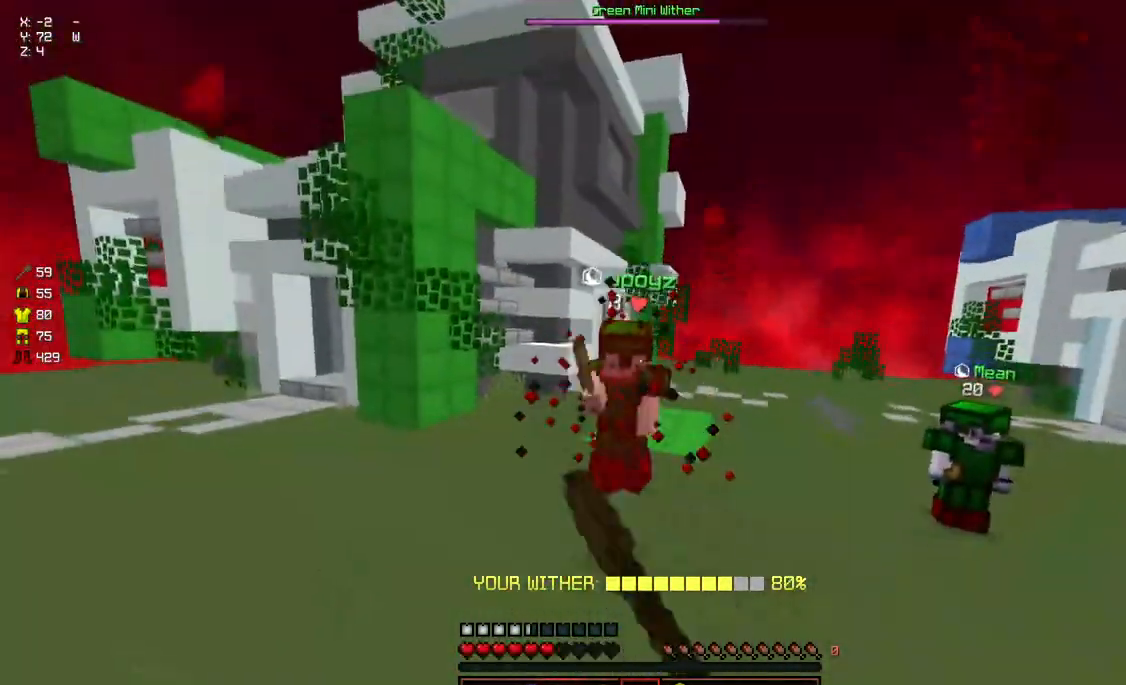
{"keys": ["w"], "mouse": [], "events": [[17, "mouse_left", "down"], [133, "mouse_left", "up"], [133, "w", "up"], [167, "mouse_left", "down"], [183, "w", "down"], [233, "mouse_left", "up"], [283, "space", "down"], [433, "space", "up"]]}
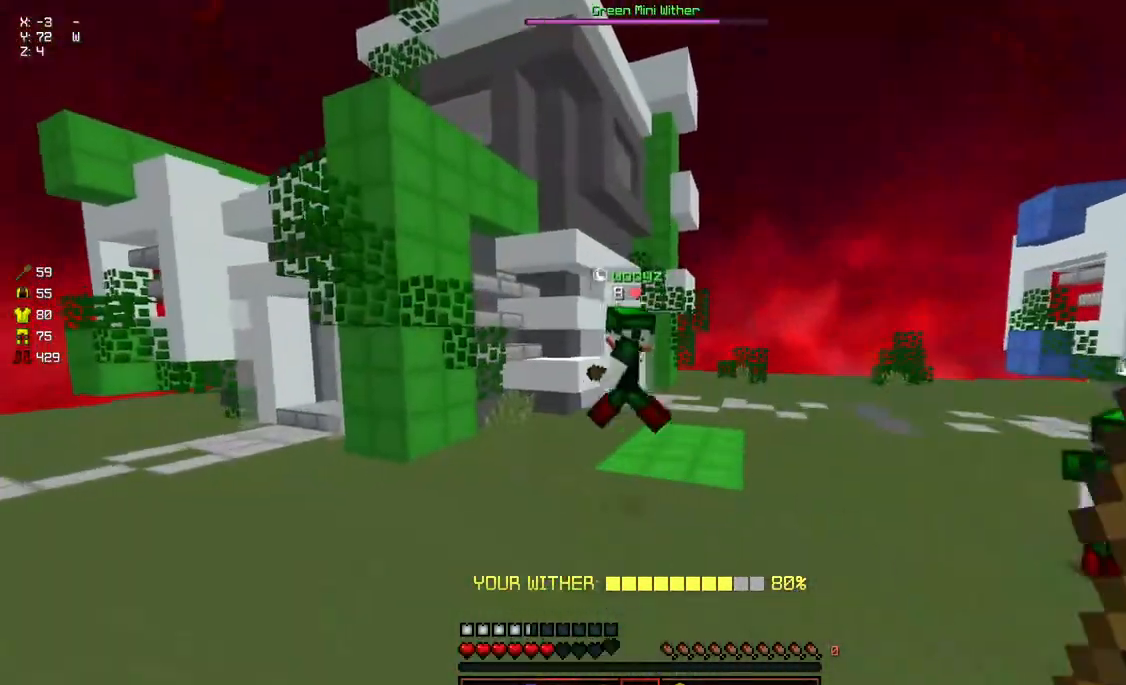
{"keys": ["d", "w"], "mouse": ["left"], "events": [[200, "w", "up"], [250, "w", "down"], [400, "d", "down"], [400, "mouse_left", "down"], [450, "mouse_left", "up"], [500, "mouse_left", "down"]]}
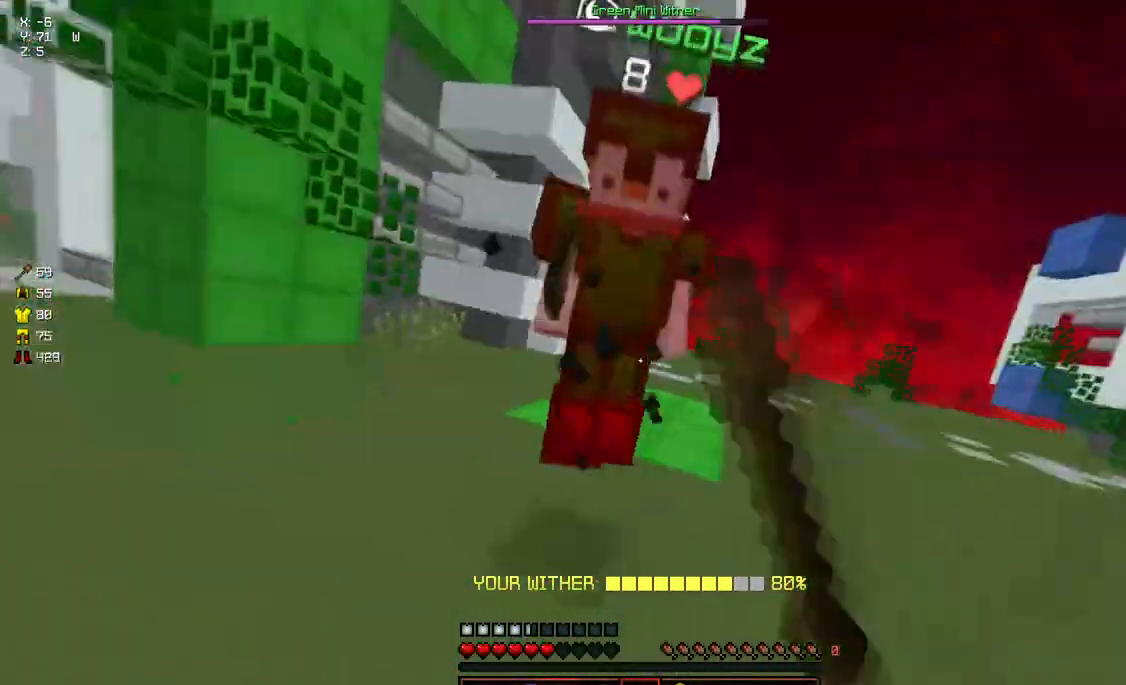
{"keys": ["w"], "mouse": ["left"], "events": [[50, "d", "up"], [150, "mouse_left", "up"], [317, "mouse_left", "down"], [317, "w", "up"], [367, "w", "down"], [417, "mouse_left", "up"], [467, "mouse_left", "down"]]}
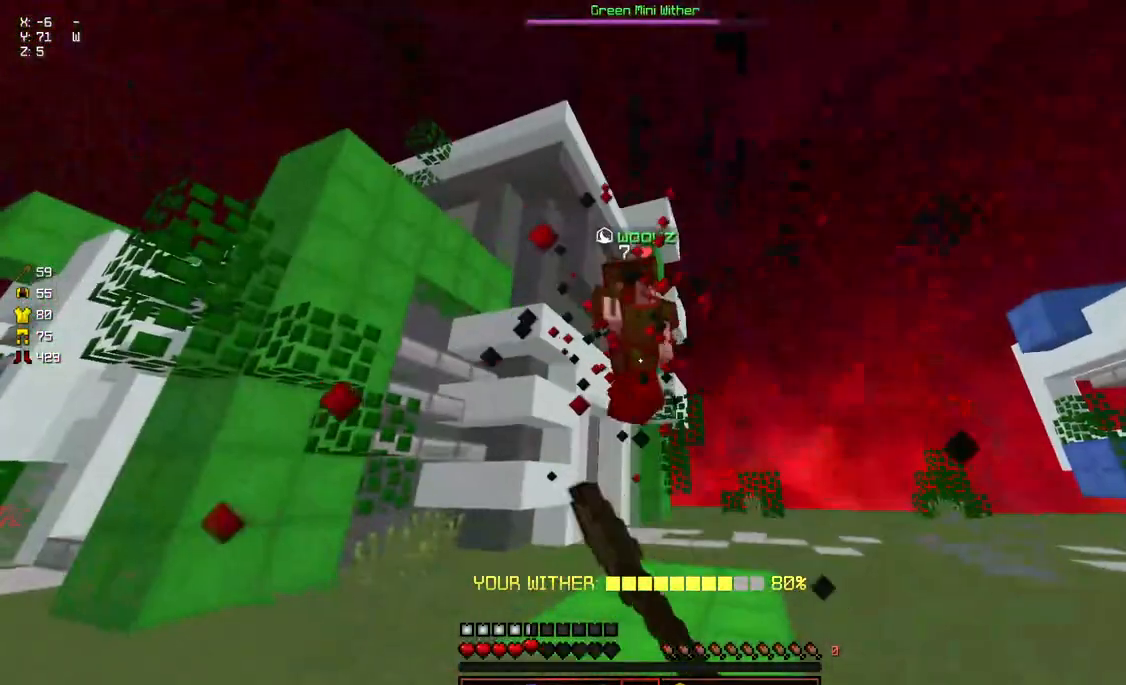
{"keys": ["w"], "mouse": [], "events": [[17, "mouse_left", "up"], [267, "space", "down"], [367, "space", "up"]]}
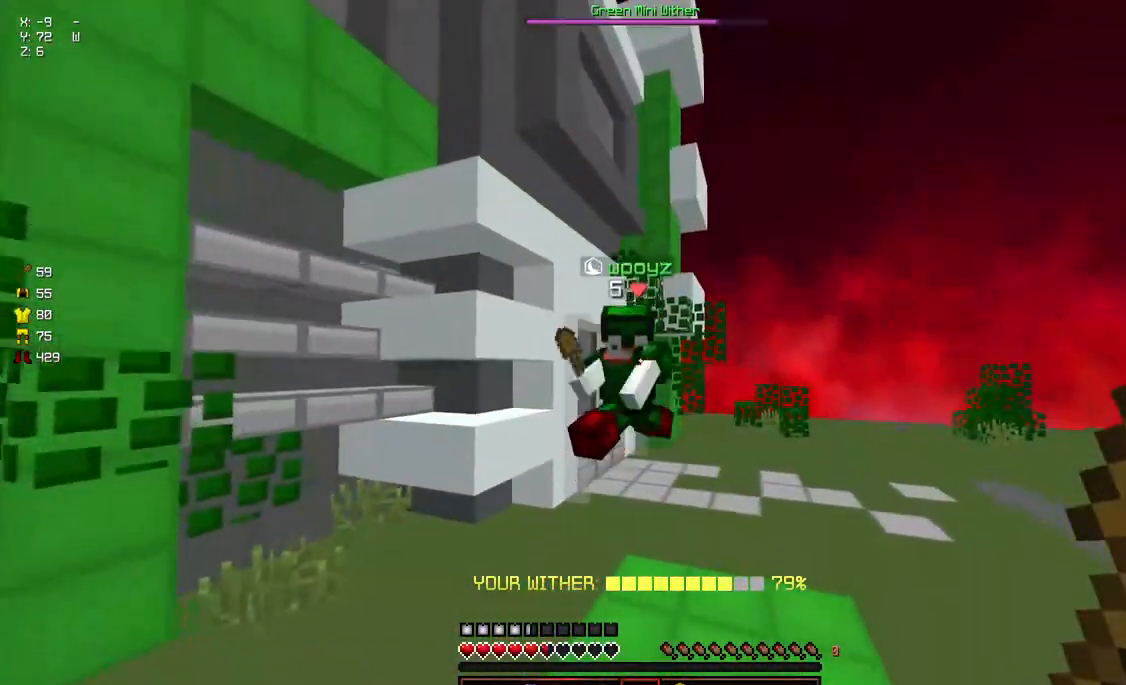
{"keys": ["w"], "mouse": ["left"], "events": [[83, "mouse_left", "down"], [133, "mouse_left", "up"], [183, "mouse_left", "down"], [233, "mouse_left", "up"], [283, "mouse_left", "down"], [333, "mouse_left", "up"], [333, "w", "up"], [383, "mouse_left", "down"], [383, "w", "down"], [433, "mouse_left", "up"], [483, "mouse_left", "down"]]}
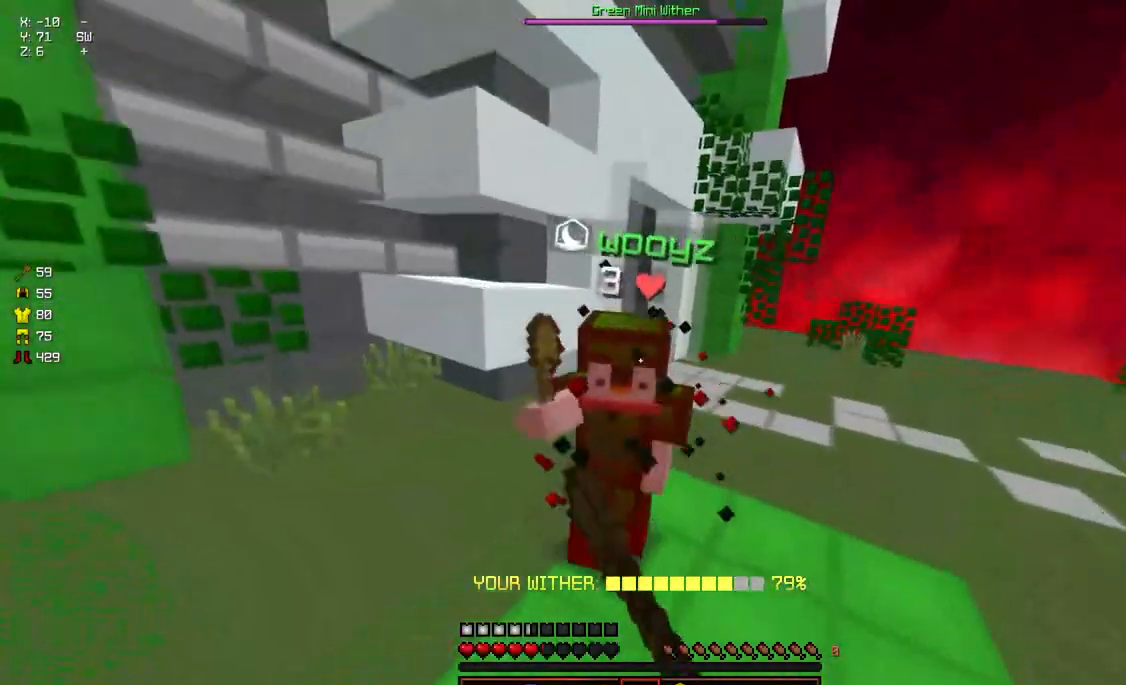
{"keys": ["w"], "mouse": [], "events": [[33, "mouse_left", "up"], [83, "mouse_left", "down"], [133, "mouse_left", "up"], [183, "mouse_left", "down"], [283, "mouse_left", "up"], [333, "mouse_left", "down"], [400, "mouse_left", "up"], [450, "mouse_left", "down"], [500, "mouse_left", "up"]]}
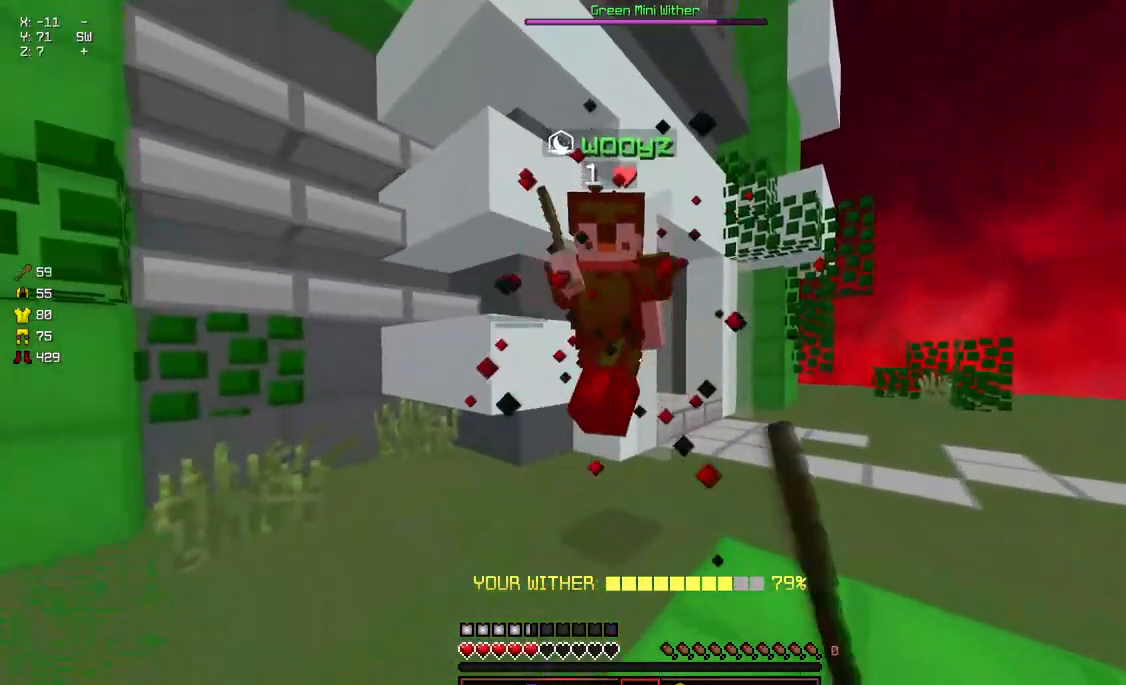
{"keys": ["w"], "mouse": ["left"], "events": [[50, "mouse_left", "down"], [100, "mouse_left", "up"], [100, "space", "down"], [150, "mouse_left", "down"], [200, "mouse_left", "up"], [250, "mouse_left", "down"], [250, "space", "up"], [300, "mouse_left", "up"], [350, "mouse_left", "down"], [400, "mouse_left", "up"], [467, "mouse_left", "down"]]}
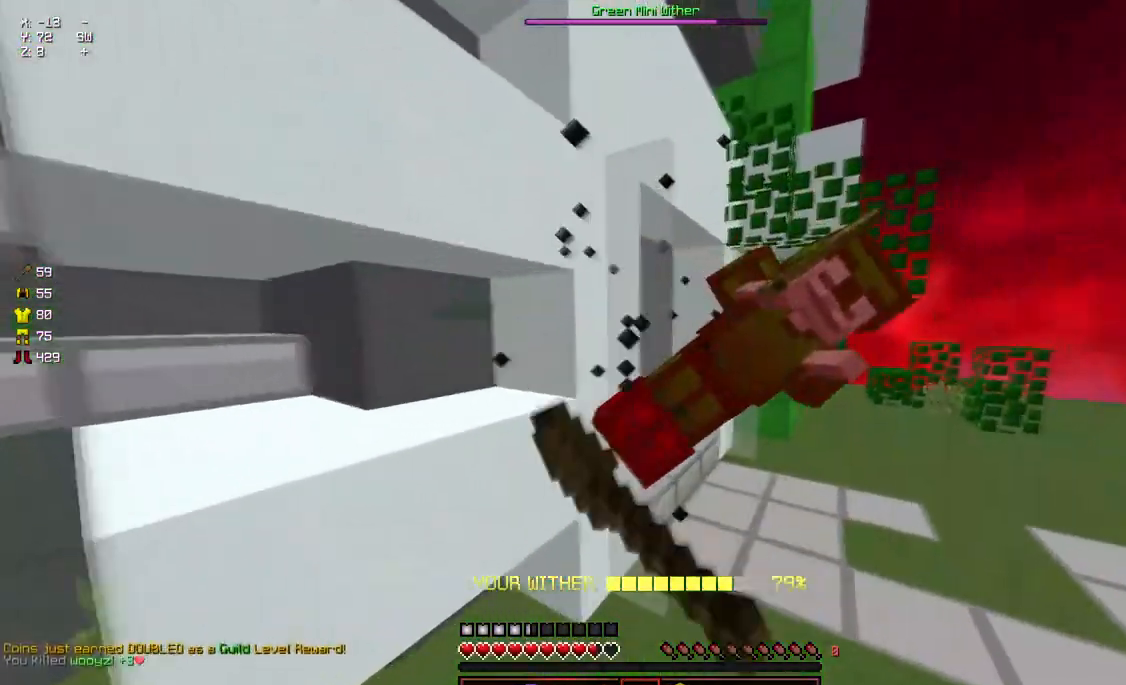
{"keys": ["d", "space", "w"], "mouse": [], "events": [[17, "mouse_left", "up"], [67, "w", "up"], [117, "d", "down"], [117, "w", "down"], [317, "space", "down"]]}
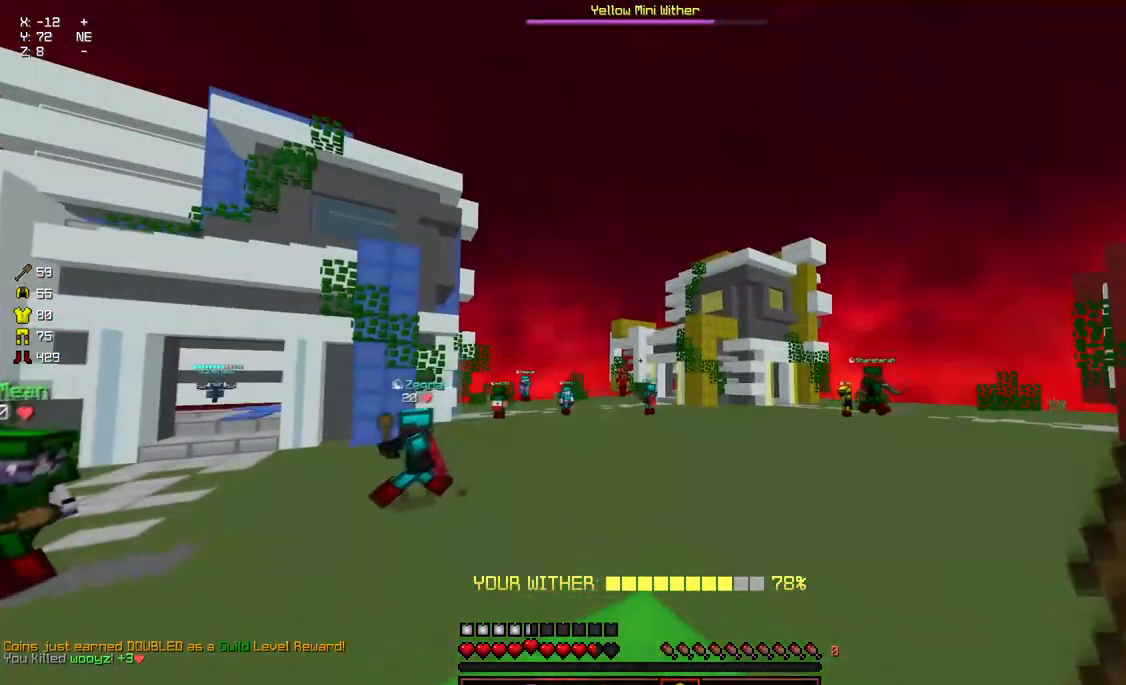
{"keys": ["space", "w"], "mouse": [], "events": [[183, "d", "up"]]}
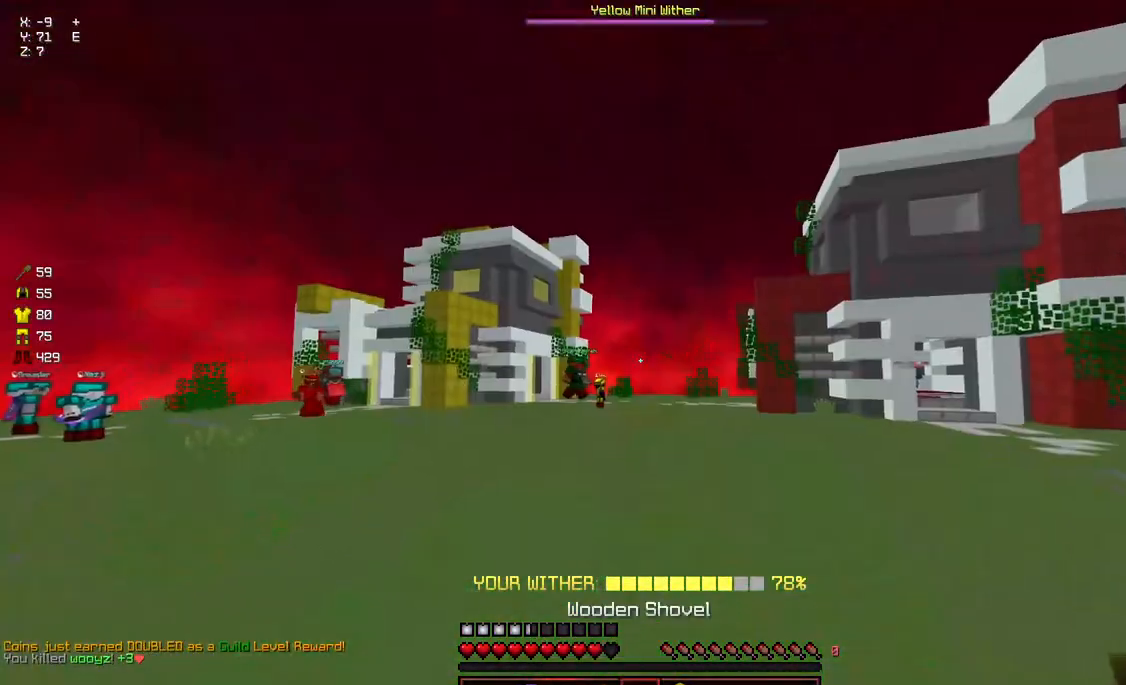
{"keys": ["space", "w"], "mouse": [], "events": []}
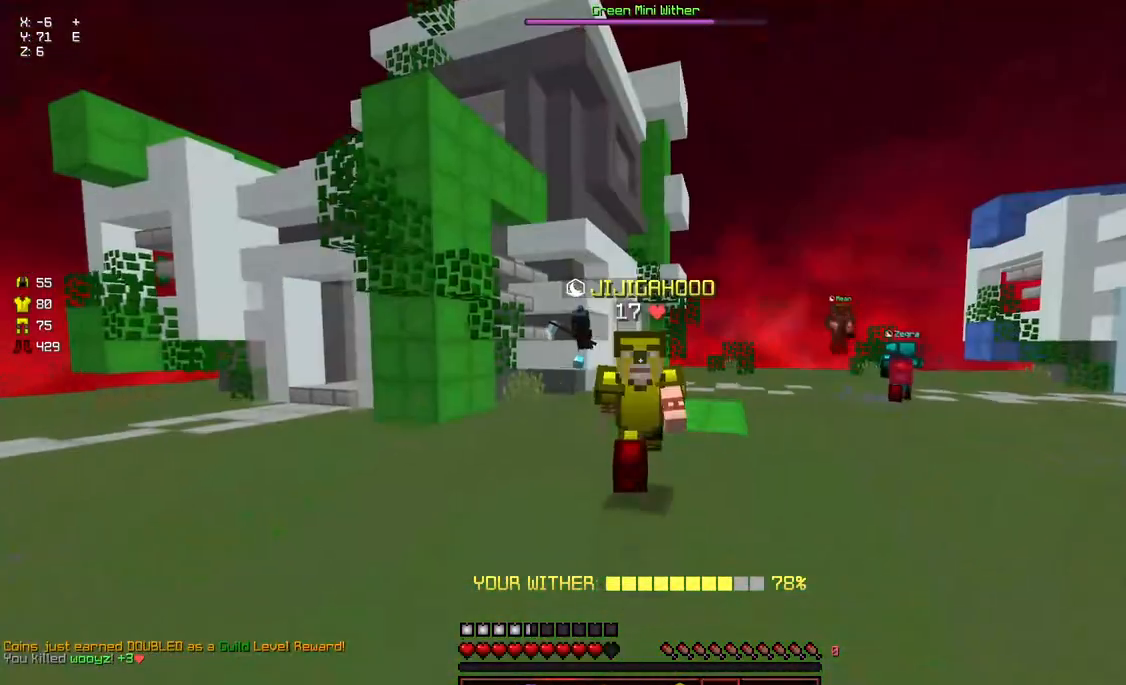
{"keys": ["w"], "mouse": [], "events": [[317, "space", "up"]]}
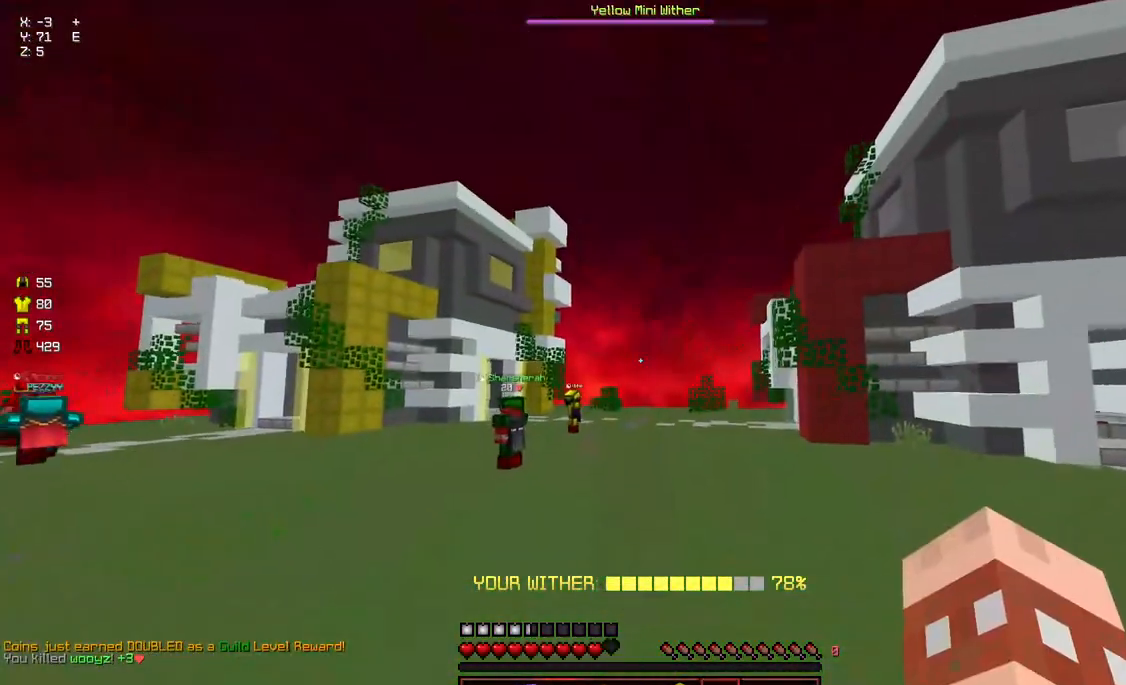
{"keys": [], "mouse": [], "events": [[67, "space", "down"], [333, "space", "up"], [383, "w", "up"]]}
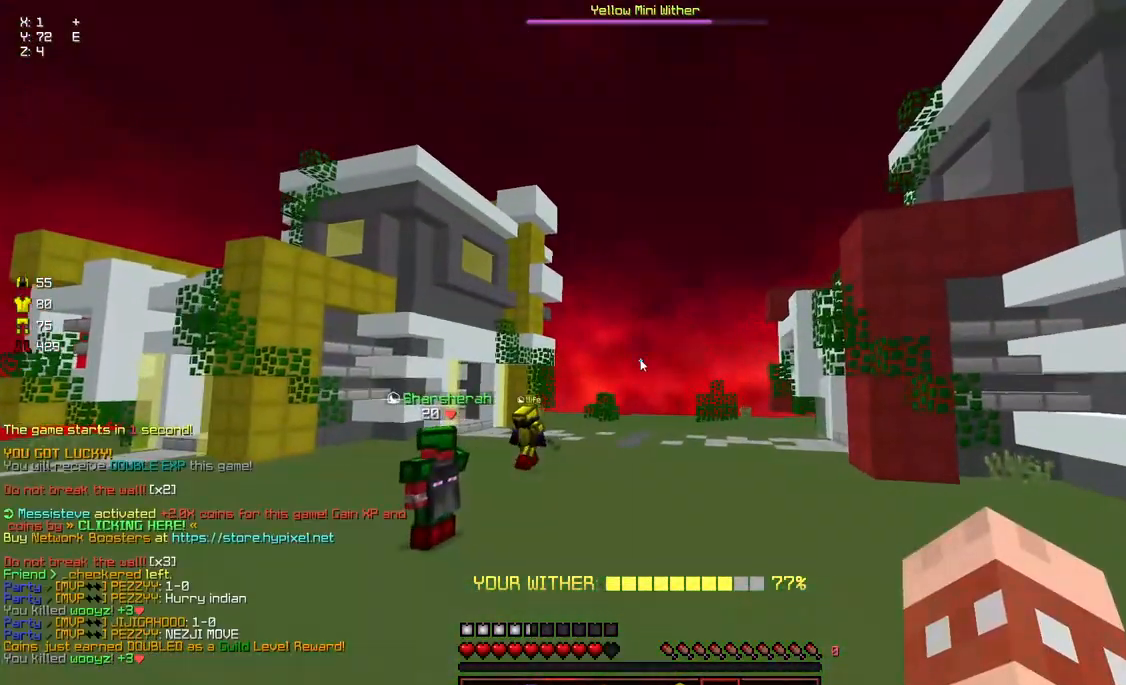
{"keys": [], "mouse": [], "events": []}
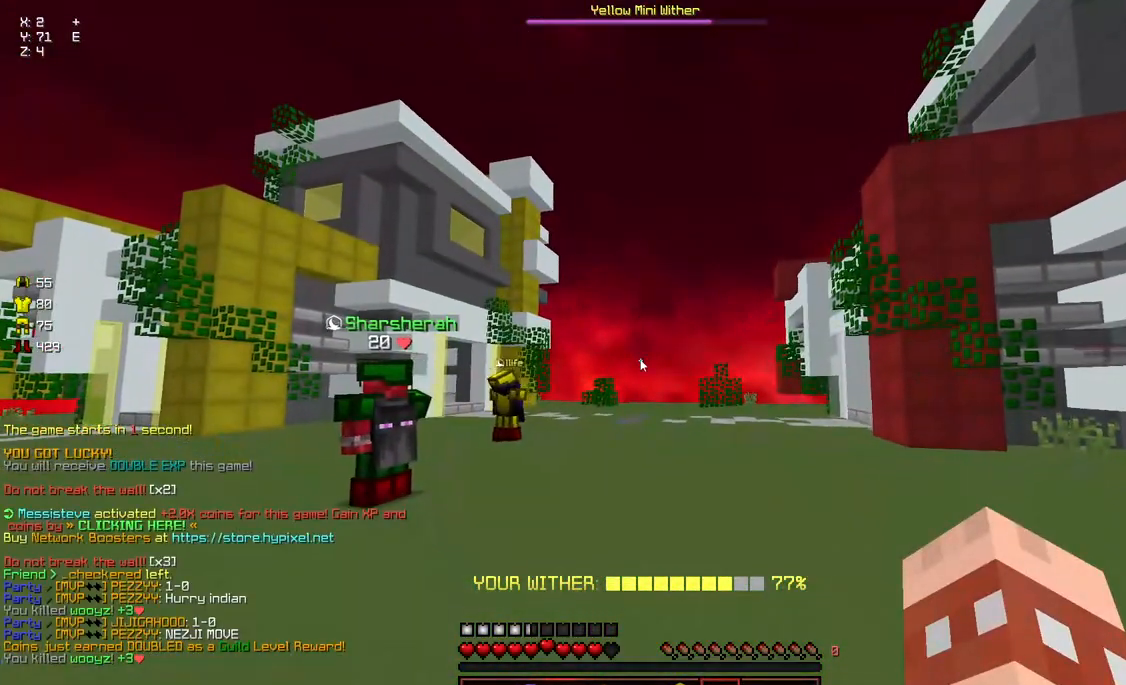
{"keys": ["d", "w"], "mouse": [], "events": [[350, "w", "down"], [400, "d", "down"]]}
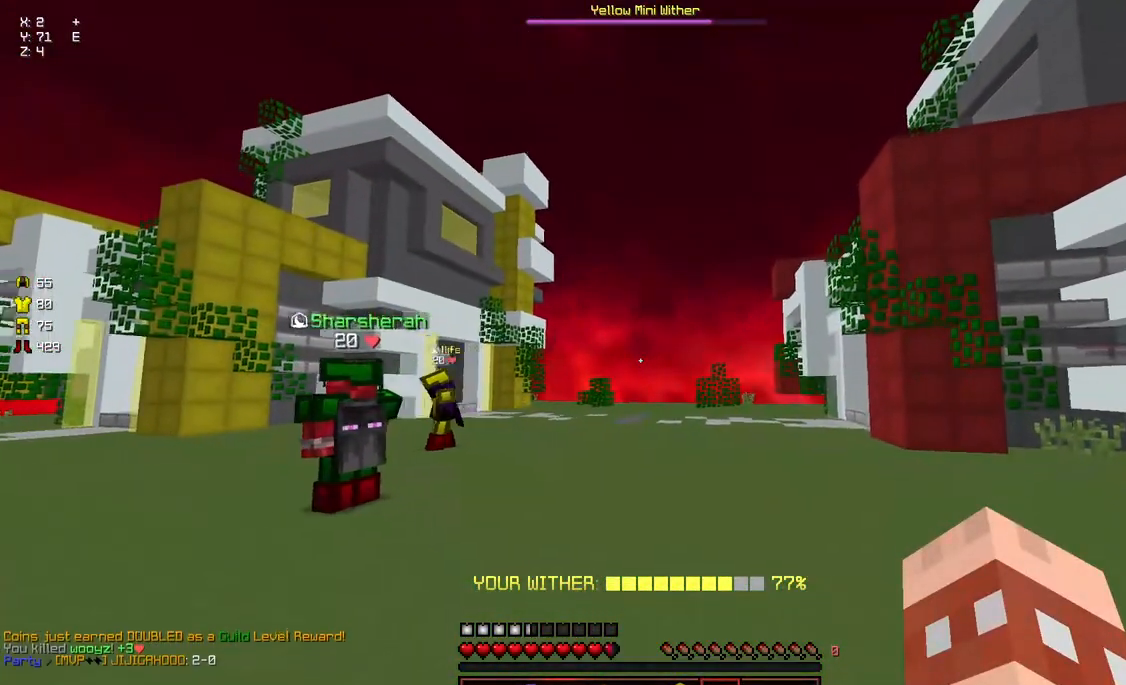
{"keys": ["space", "w"], "mouse": [], "events": [[217, "space", "down"], [267, "d", "up"]]}
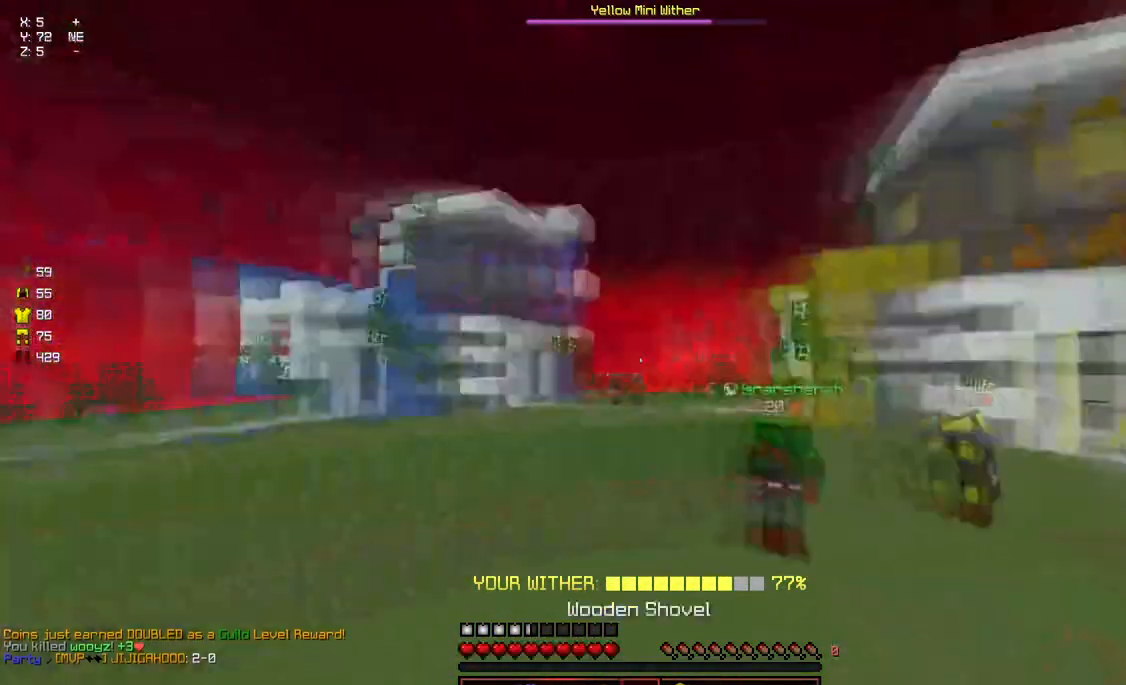
{"keys": ["a", "d", "s"], "mouse": [], "events": [[17, "w", "up"], [83, "space", "up"], [133, "a", "down"], [133, "s", "down"], [483, "d", "down"]]}
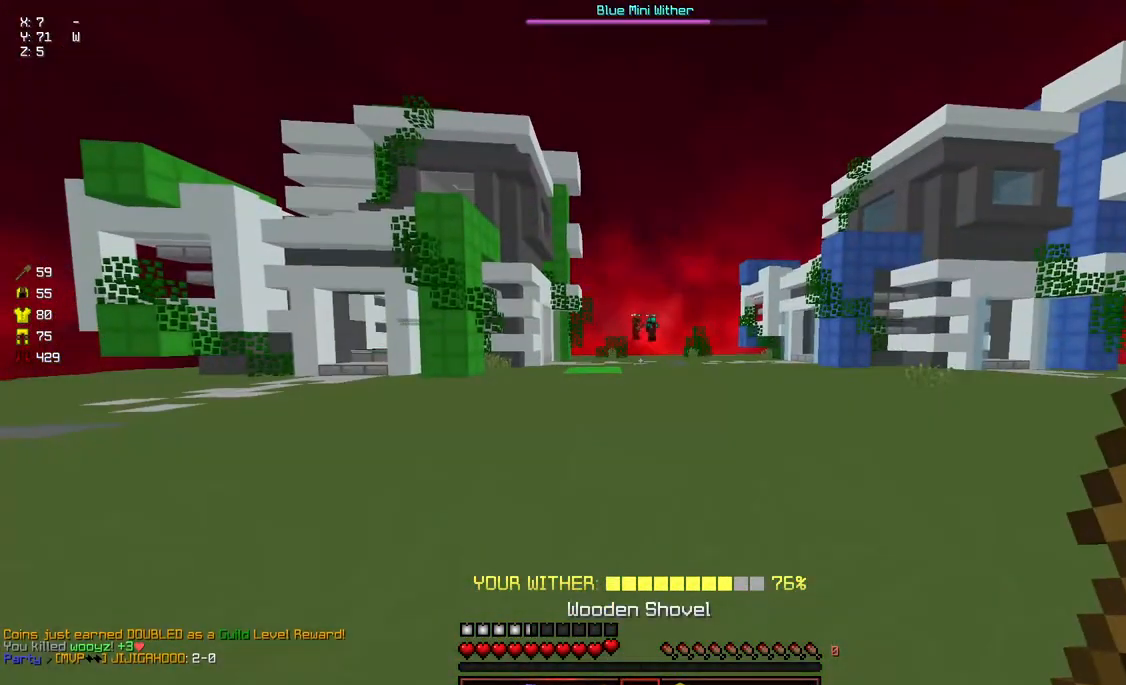
{"keys": [], "mouse": ["left", "right"], "events": [[150, "a", "up"], [283, "mouse_left", "down"], [300, "d", "up"], [300, "mouse_right", "down"], [350, "s", "up"]]}
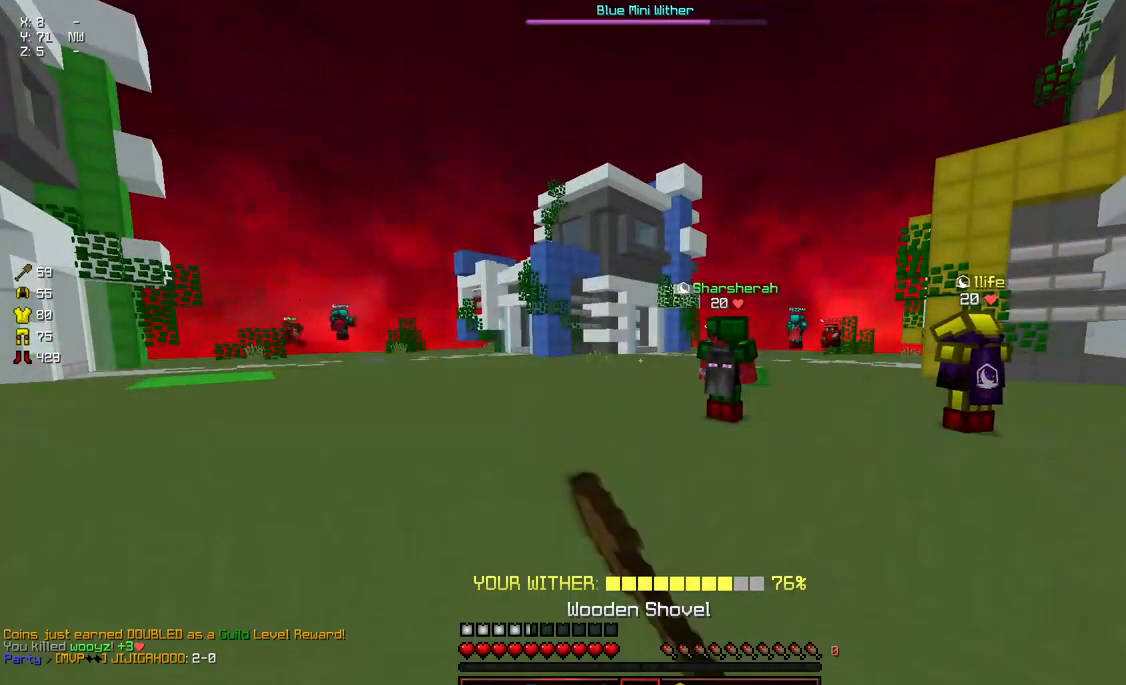
{"keys": ["a", "d", "s"], "mouse": [], "events": [[117, "mouse_left", "up"], [117, "mouse_right", "up"], [167, "a", "down"], [167, "d", "down"], [167, "s", "down"]]}
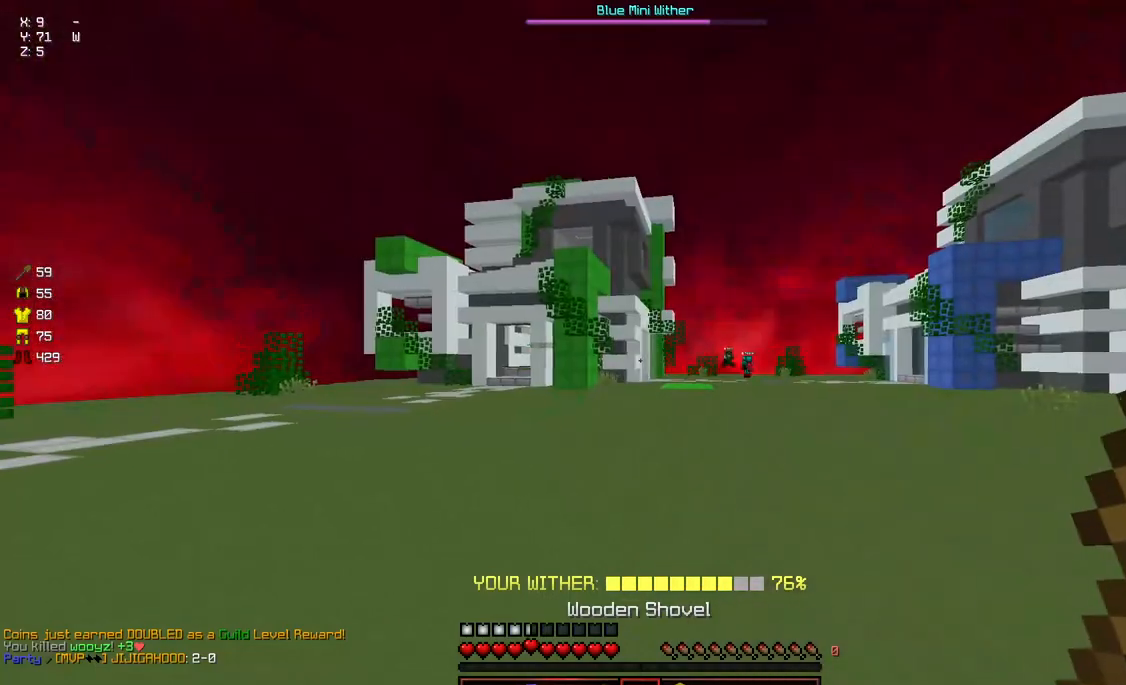
{"keys": ["a", "d", "s"], "mouse": ["left", "right"], "events": [[383, "mouse_left", "down"], [383, "mouse_right", "down"]]}
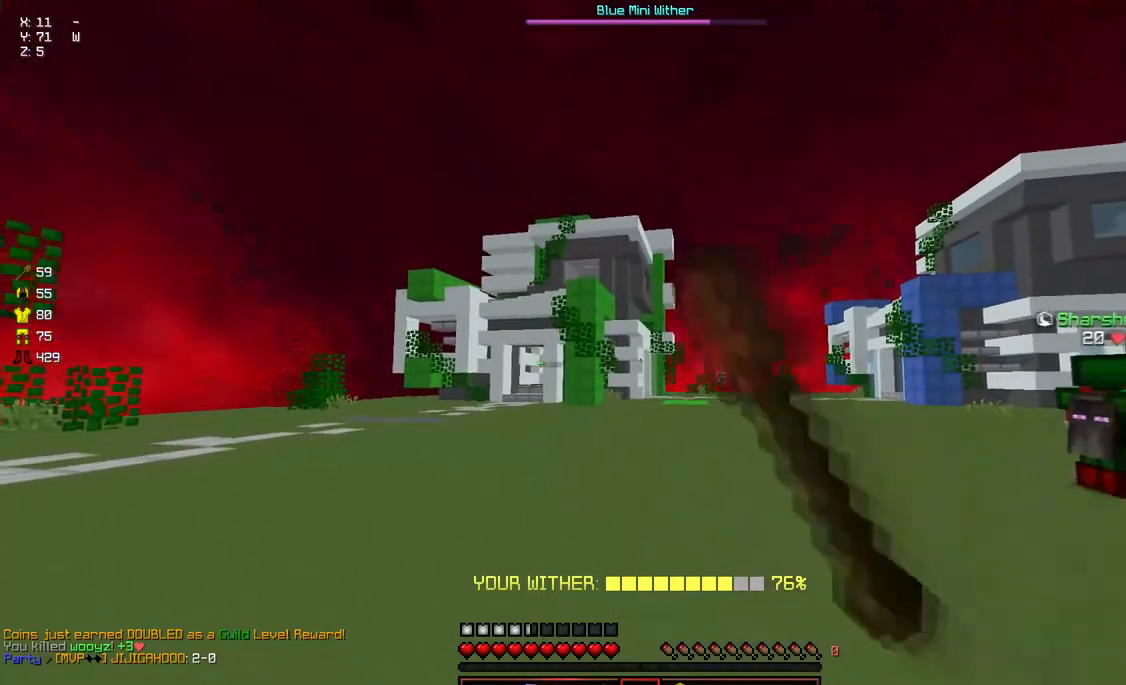
{"keys": [], "mouse": [], "events": [[83, "mouse_left", "up"], [83, "mouse_right", "up"], [183, "a", "up"], [183, "s", "up"], [233, "d", "up"]]}